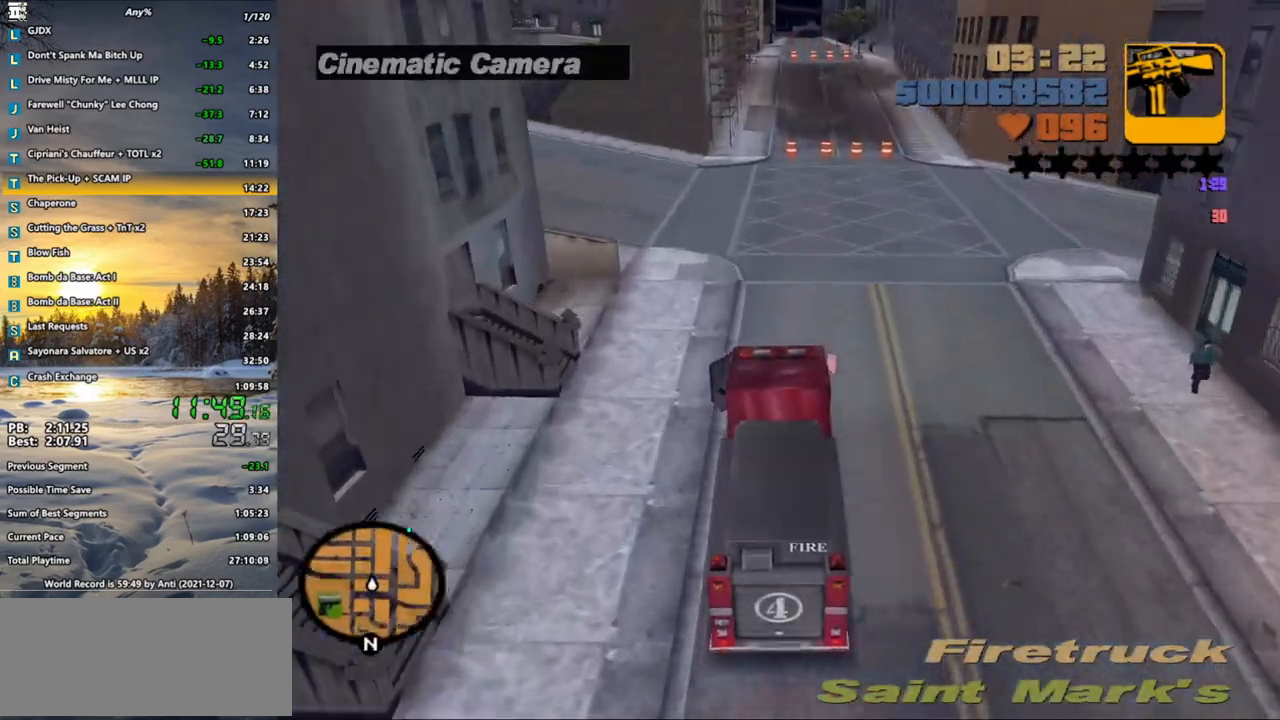
Gameplay with keyboard and mouse; each line is a JSON object with the keys and mouse buttons held at the frame after it. "events" lists presses ("down") and releases ("up") of ".", "/", "0", "1", "2", "3", "4", "5", "6", "7", "8", "9", "a", "alt_l", "alt_r", "b", "backspace", "c", "caps_lock", "comma", "ctrl", "d", "down", "e", "escape", "f", "f1", "f2", "f3", "g", "h", "i", "j", "k", "l", "lbracket", "left", "m", "n", "o", "p", "q", "quote", "r", "rbracket", "return", "right", "s", "semicolon", "shift_l", "shift_r", "space", "super", "t", "tab", "u", "up", "v", "w", "x", "y", "z", "mouse_left", "mouse_wheel" and "mouse_right" between this image and that frame as [ms after this image, input, new state], when the widget could be followed in between. "mouse_left", "mouse_wheel", "mouse_right" = the "left", "wheel", "right" buttons of the "mouse" list. No other keys are recorded. "wheel" means that the mouse wheel is clicked or scrolled. Not read: mouse_move.
{"keys": [], "mouse": [], "events": [[50, "a", "up"], [267, "a", "down"], [317, "a", "up"]]}
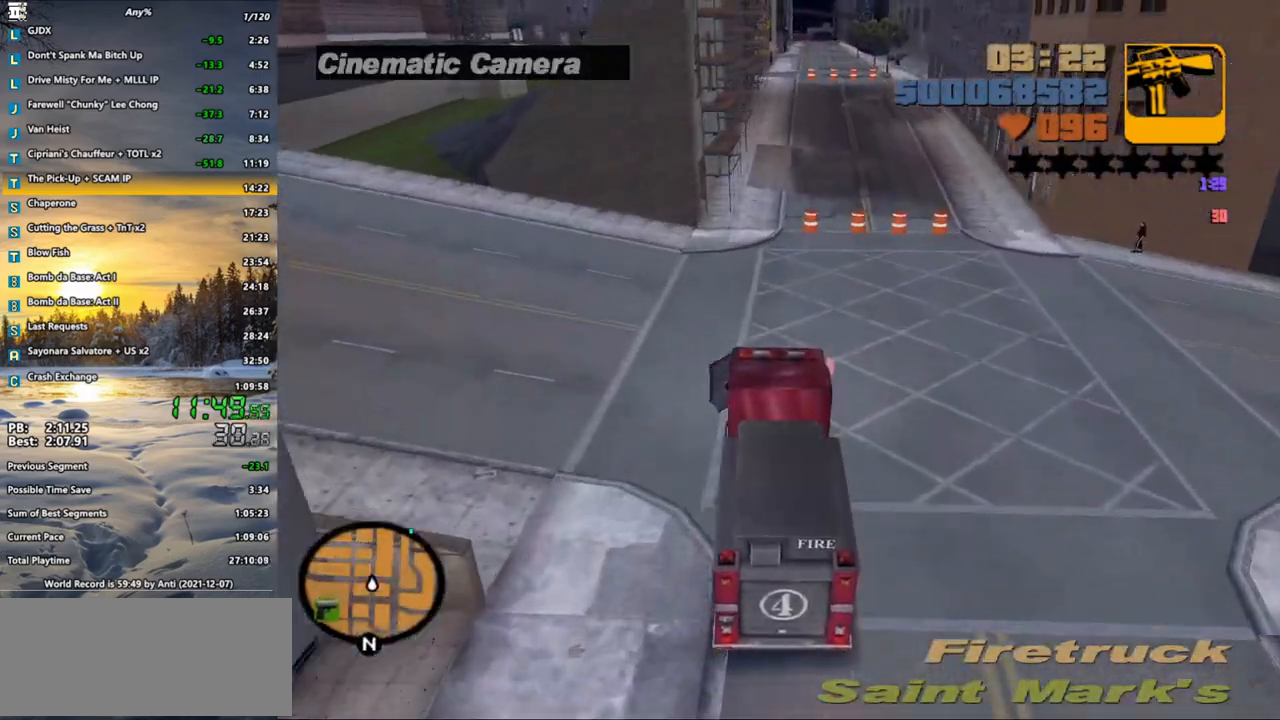
{"keys": [], "mouse": [], "events": []}
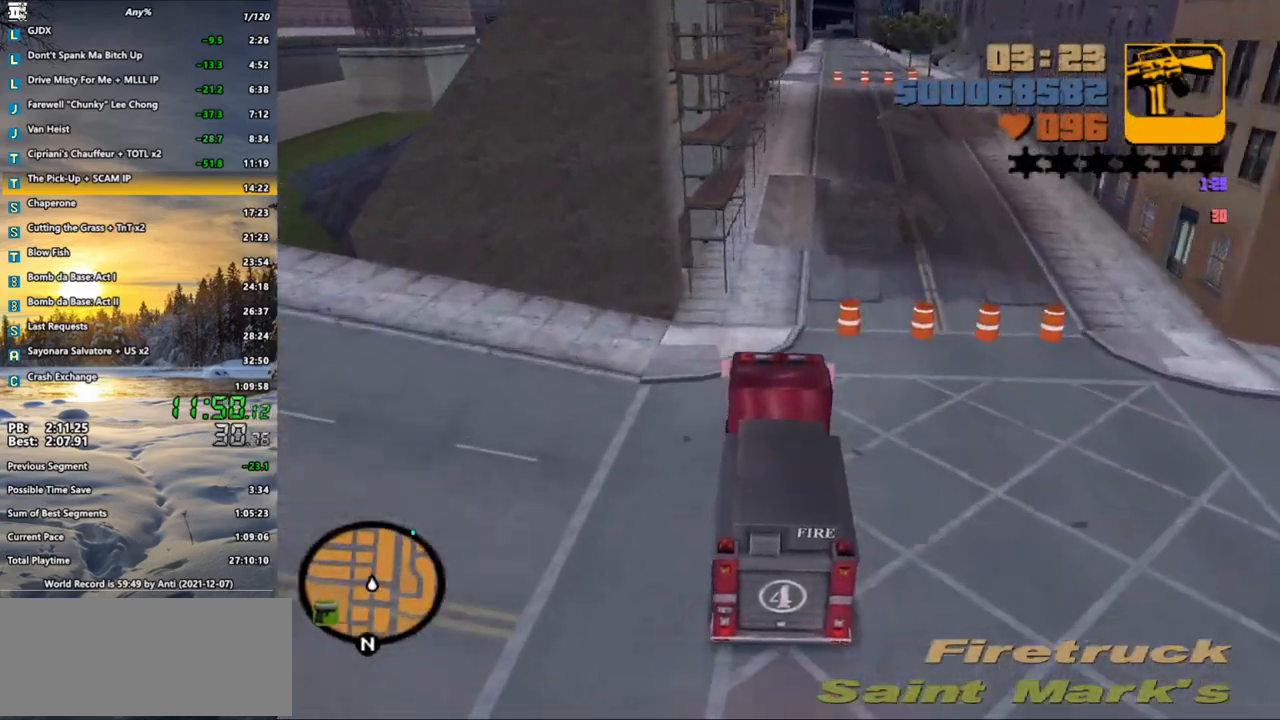
{"keys": ["w"], "mouse": [], "events": [[67, "d", "down"], [117, "w", "down"], [217, "d", "up"]]}
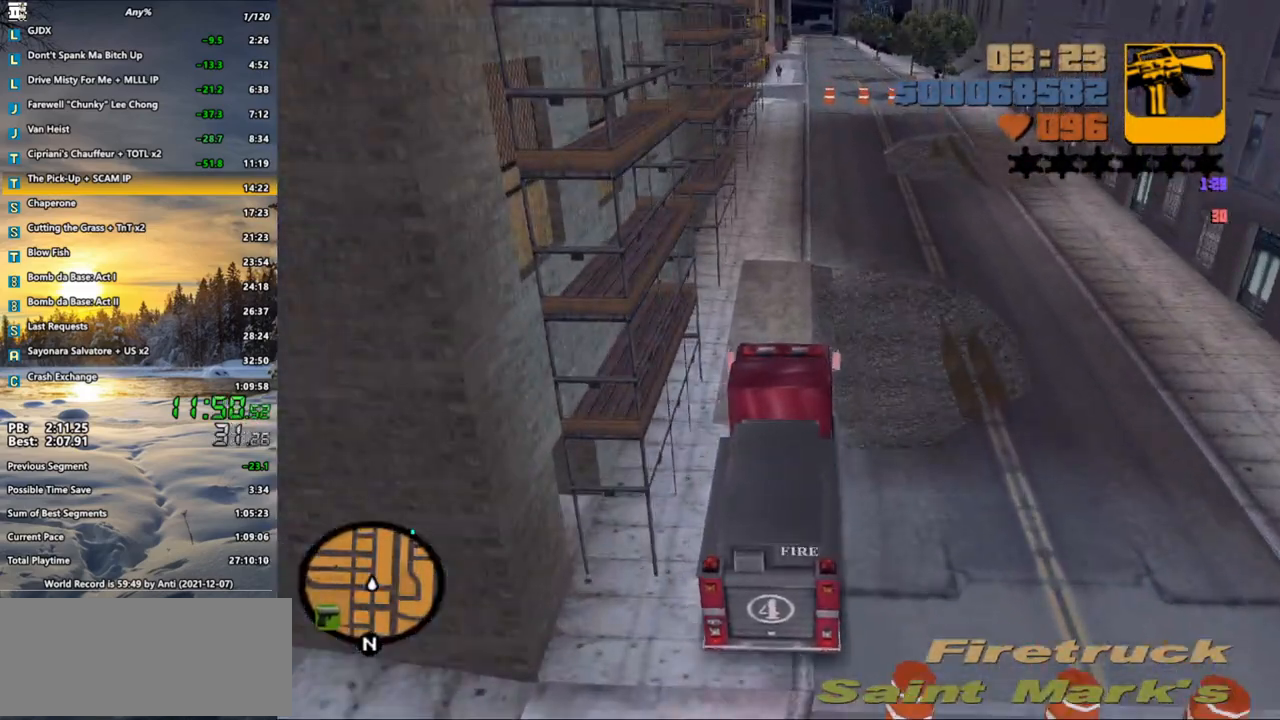
{"keys": ["w"], "mouse": [], "events": [[417, "a", "down"], [467, "a", "up"]]}
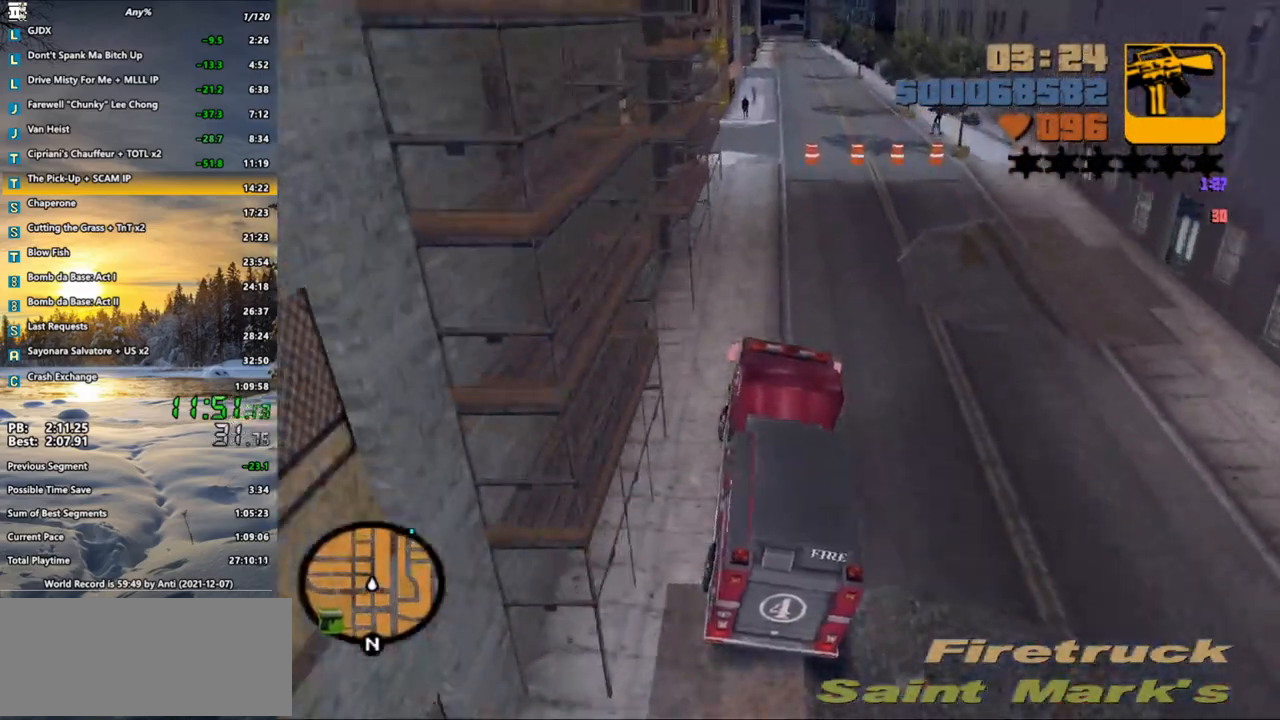
{"keys": ["w"], "mouse": [], "events": [[333, "d", "down"], [483, "d", "up"]]}
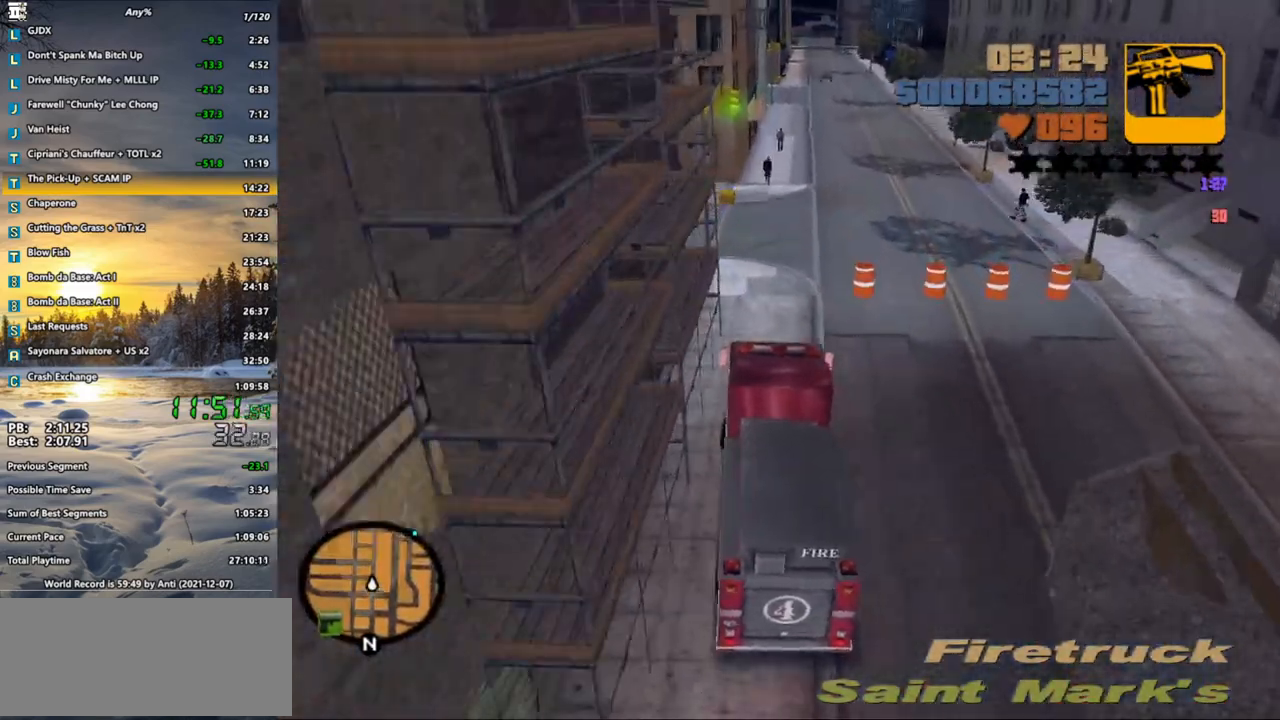
{"keys": ["w"], "mouse": [], "events": [[67, "d", "down"], [217, "d", "up"]]}
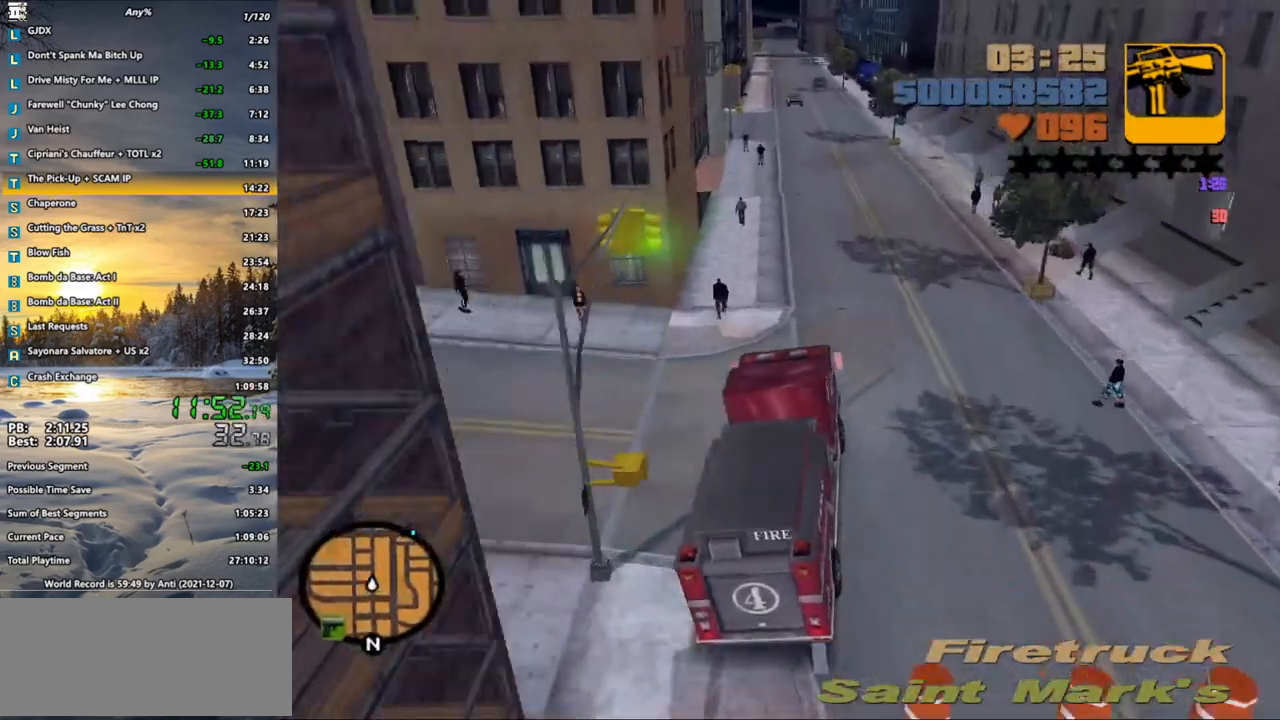
{"keys": ["w", "x"], "mouse": [], "events": [[133, "a", "down"], [267, "a", "up"], [367, "a", "down"], [417, "a", "up"], [500, "x", "down"]]}
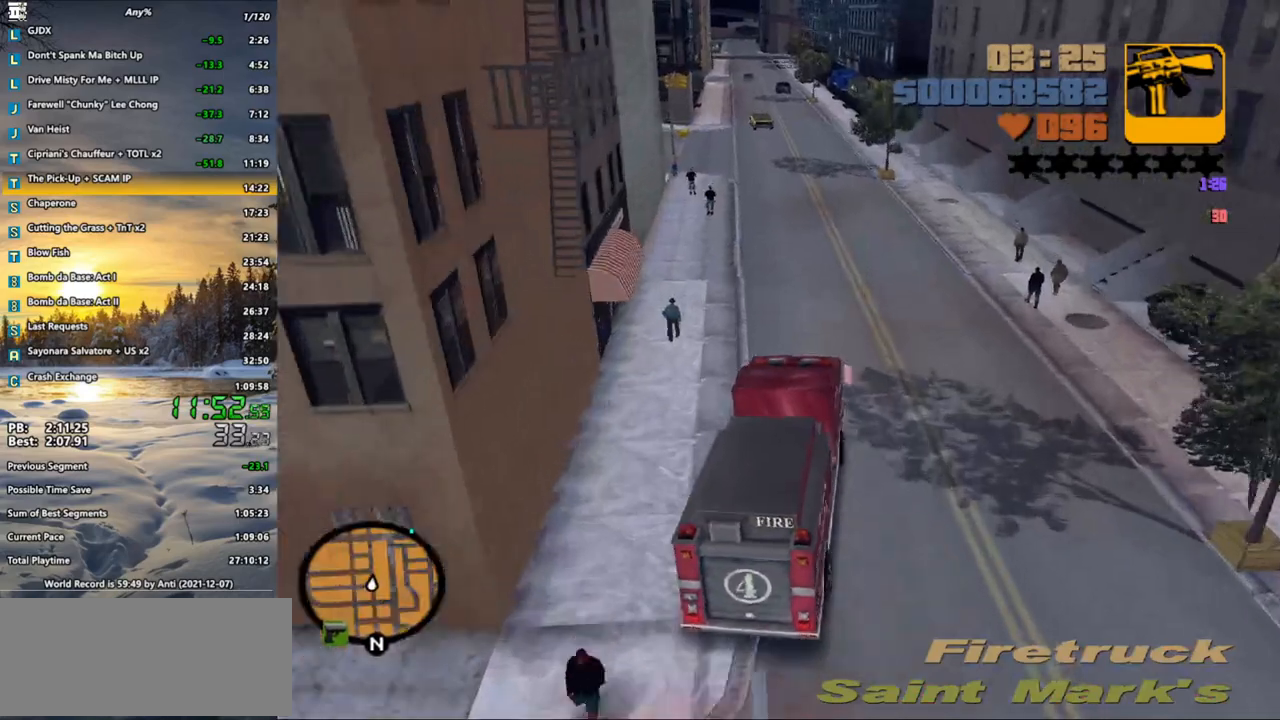
{"keys": ["w", "x"], "mouse": [], "events": [[100, "x", "up"], [200, "x", "down"], [283, "x", "up"], [333, "a", "down"], [333, "x", "down"], [433, "x", "up"], [483, "a", "up"], [483, "x", "down"]]}
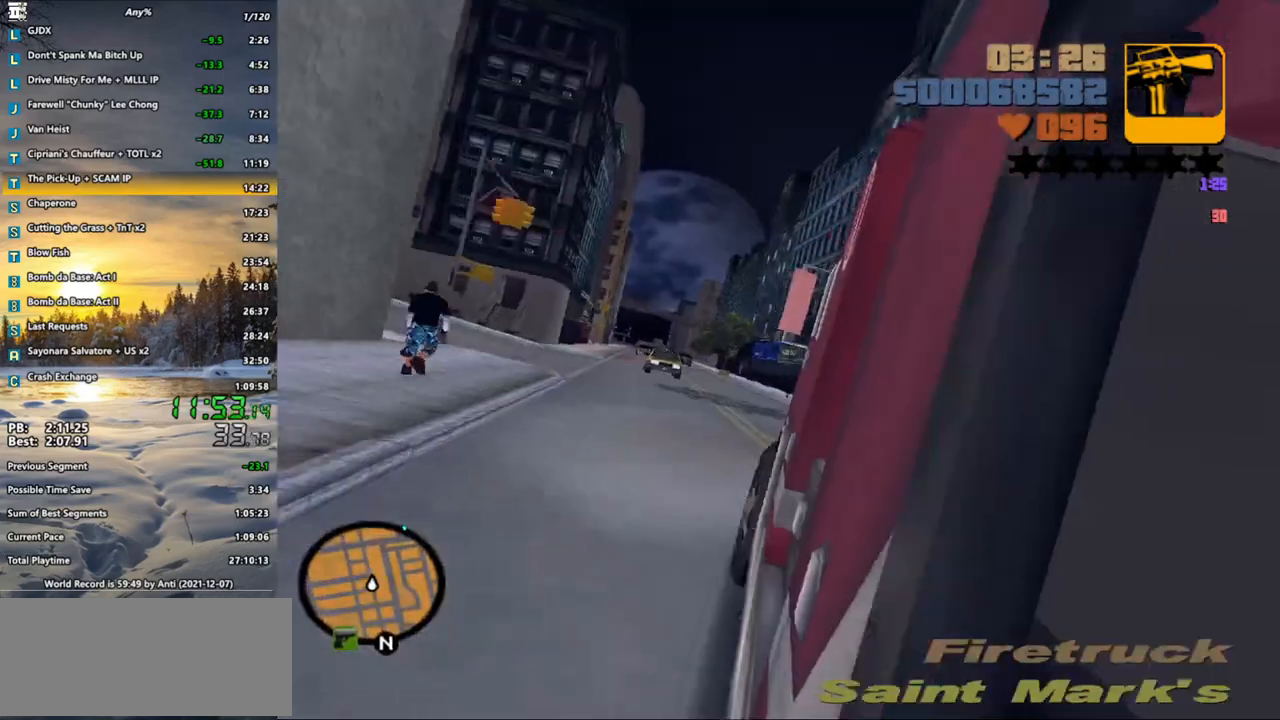
{"keys": ["w"], "mouse": [], "events": [[17, "x", "up"], [67, "a", "down"], [67, "x", "down"], [117, "x", "up"], [217, "a", "up"], [217, "x", "down"], [300, "x", "up"], [350, "x", "down"], [400, "x", "up"]]}
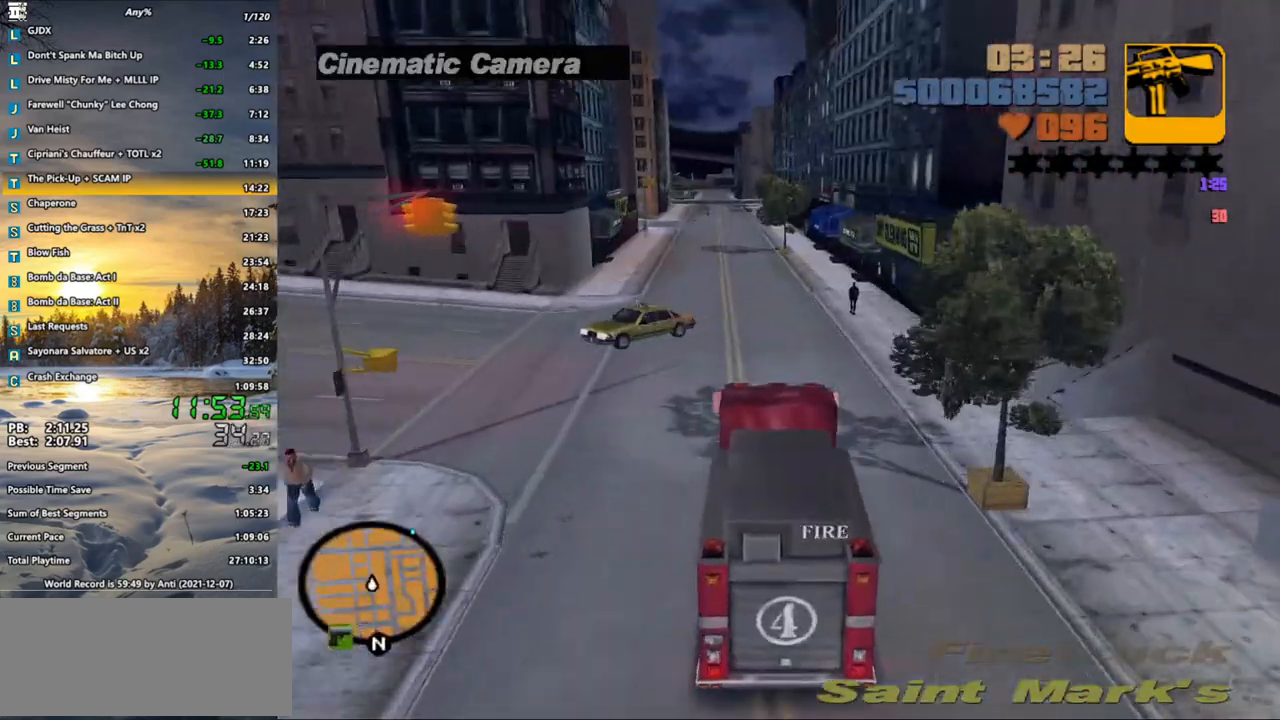
{"keys": ["w", "x"], "mouse": [], "events": [[317, "a", "down"], [317, "x", "down"], [367, "a", "up"], [417, "x", "up"], [500, "x", "down"]]}
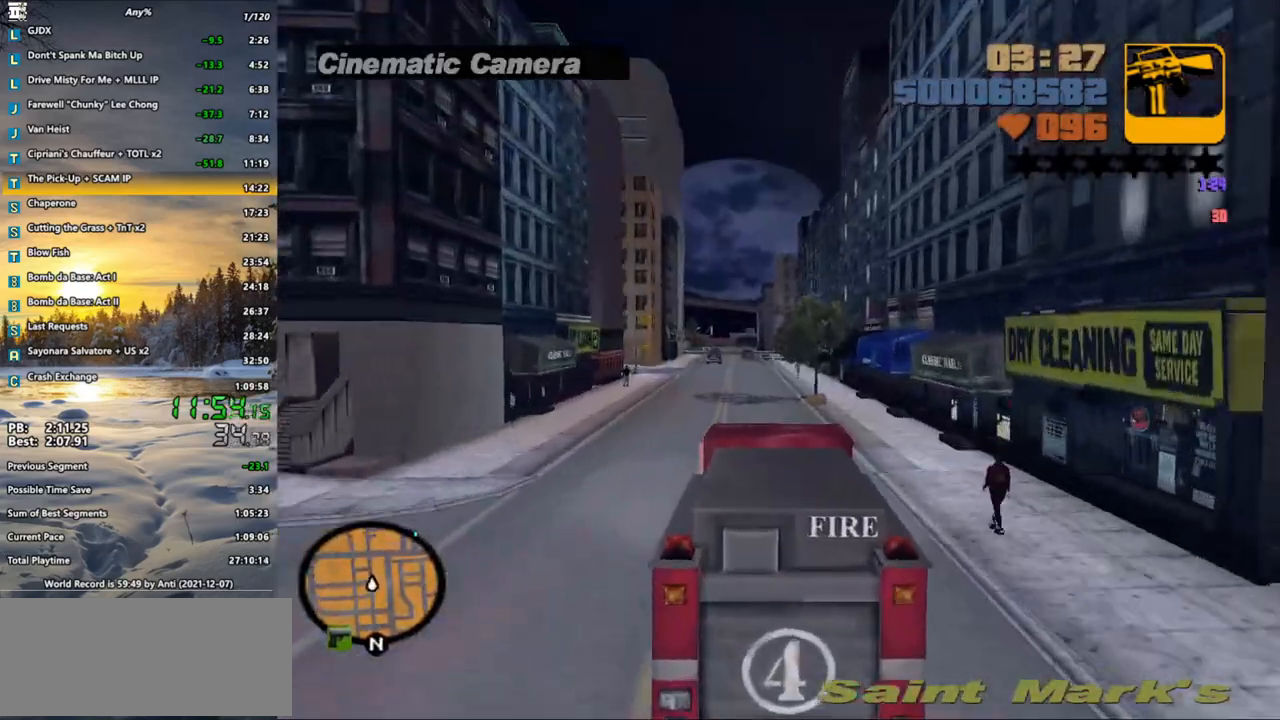
{"keys": ["w", "x"], "mouse": [], "events": [[50, "x", "up"], [150, "a", "down"], [150, "x", "down"], [200, "a", "up"], [200, "x", "up"], [283, "x", "down"], [383, "x", "up"], [483, "x", "down"]]}
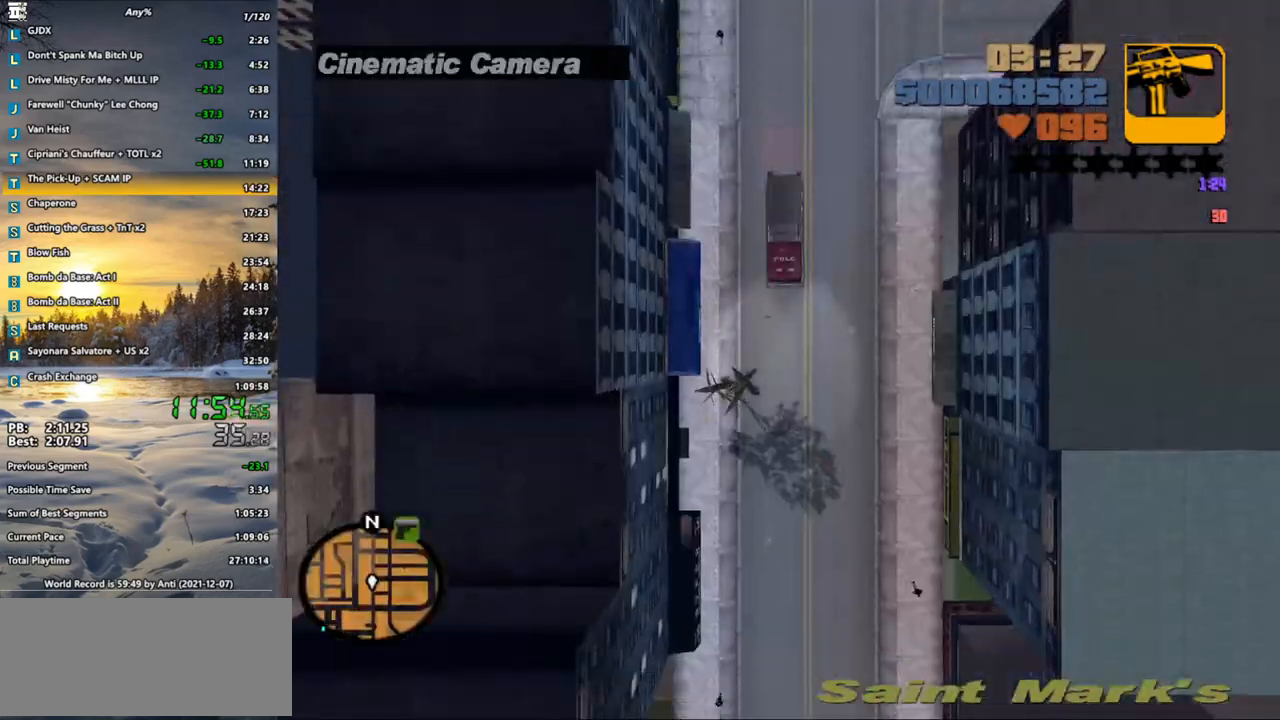
{"keys": ["w", "x"], "mouse": [], "events": [[67, "x", "up"], [167, "x", "down"], [250, "x", "up"], [350, "x", "down"], [400, "x", "up"], [467, "x", "down"]]}
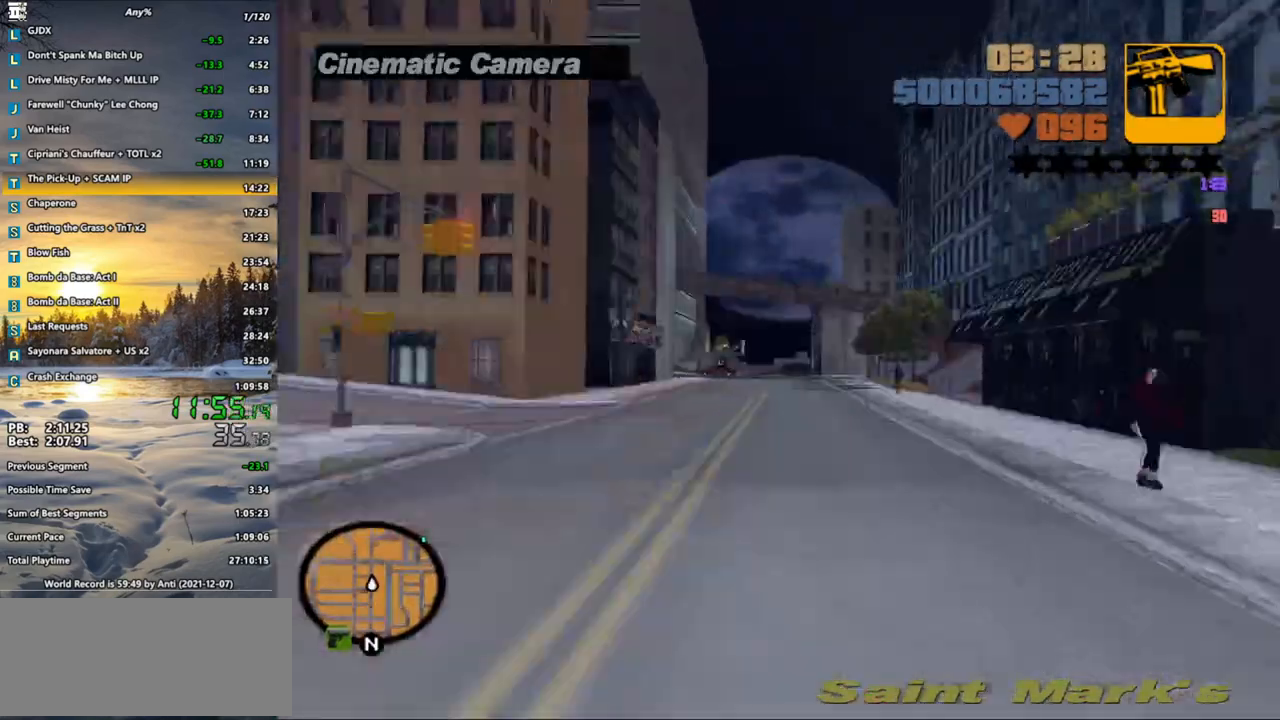
{"keys": ["w"], "mouse": [], "events": [[33, "x", "up"], [133, "x", "down"], [317, "x", "up"]]}
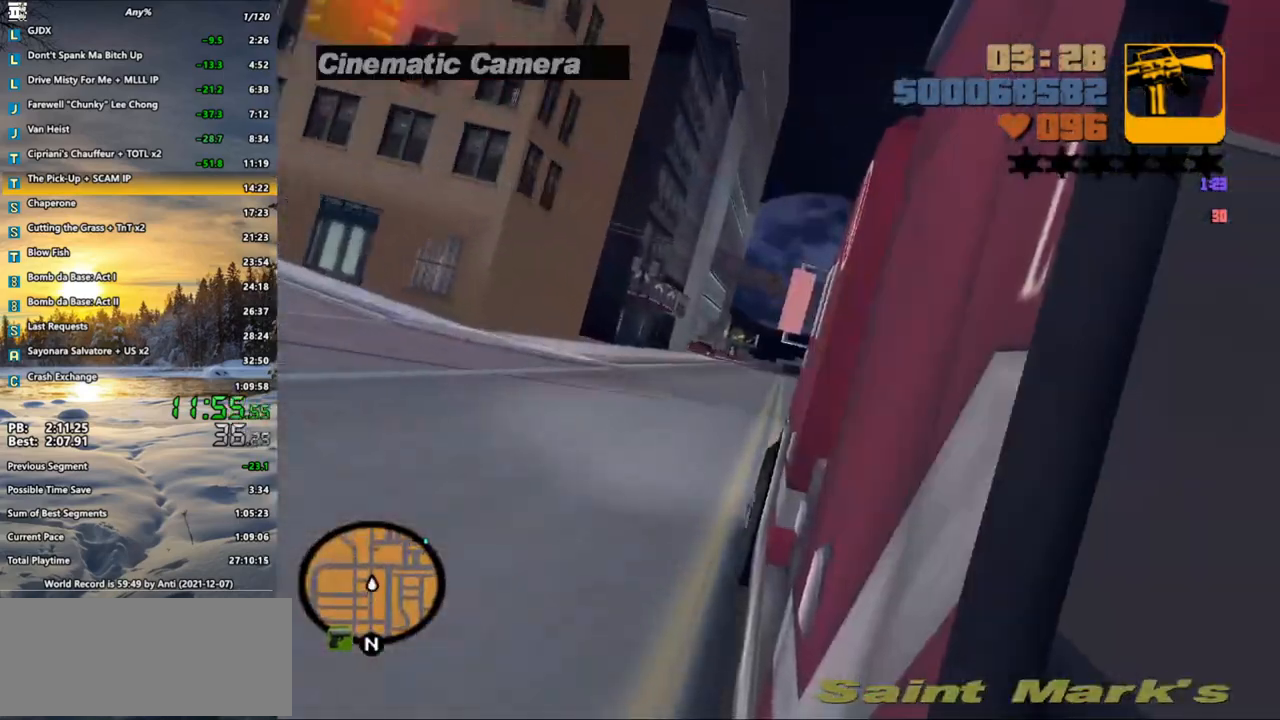
{"keys": ["w"], "mouse": [], "events": [[17, "d", "down"], [50, "d", "up"], [150, "x", "down"], [200, "x", "up"], [283, "a", "down"], [383, "a", "up"]]}
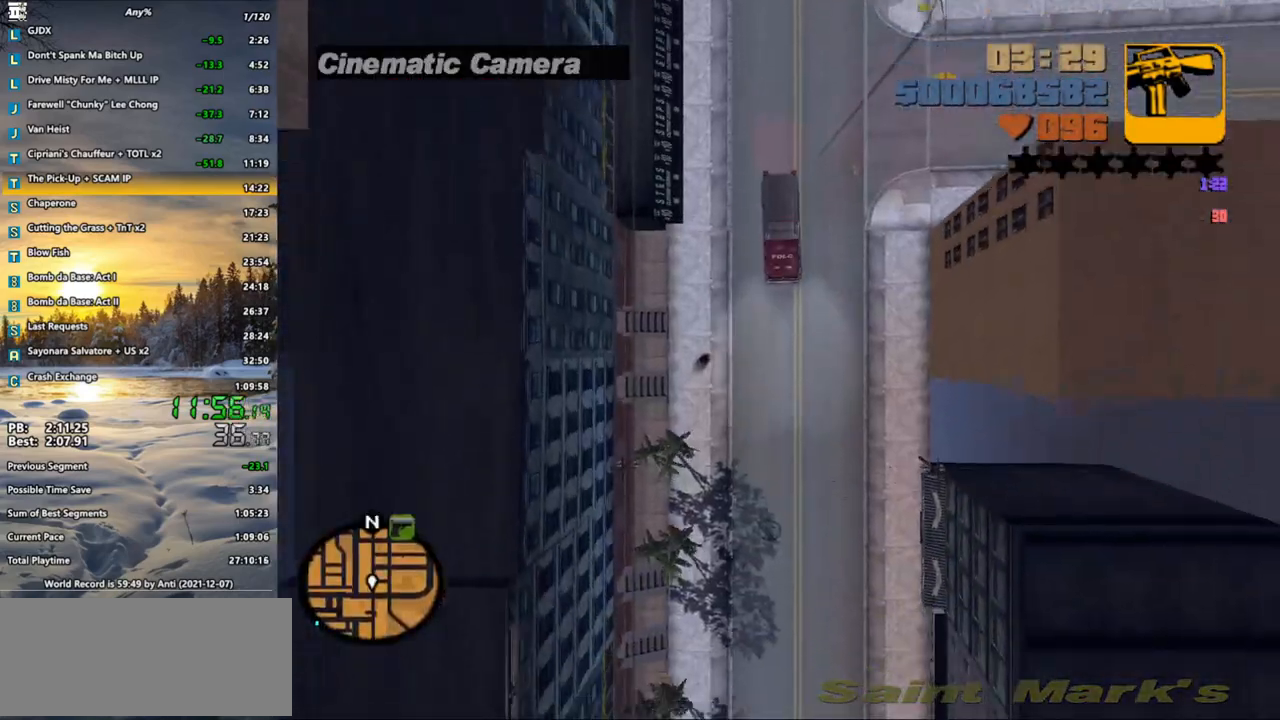
{"keys": ["w"], "mouse": [], "events": [[350, "d", "down"], [400, "d", "up"]]}
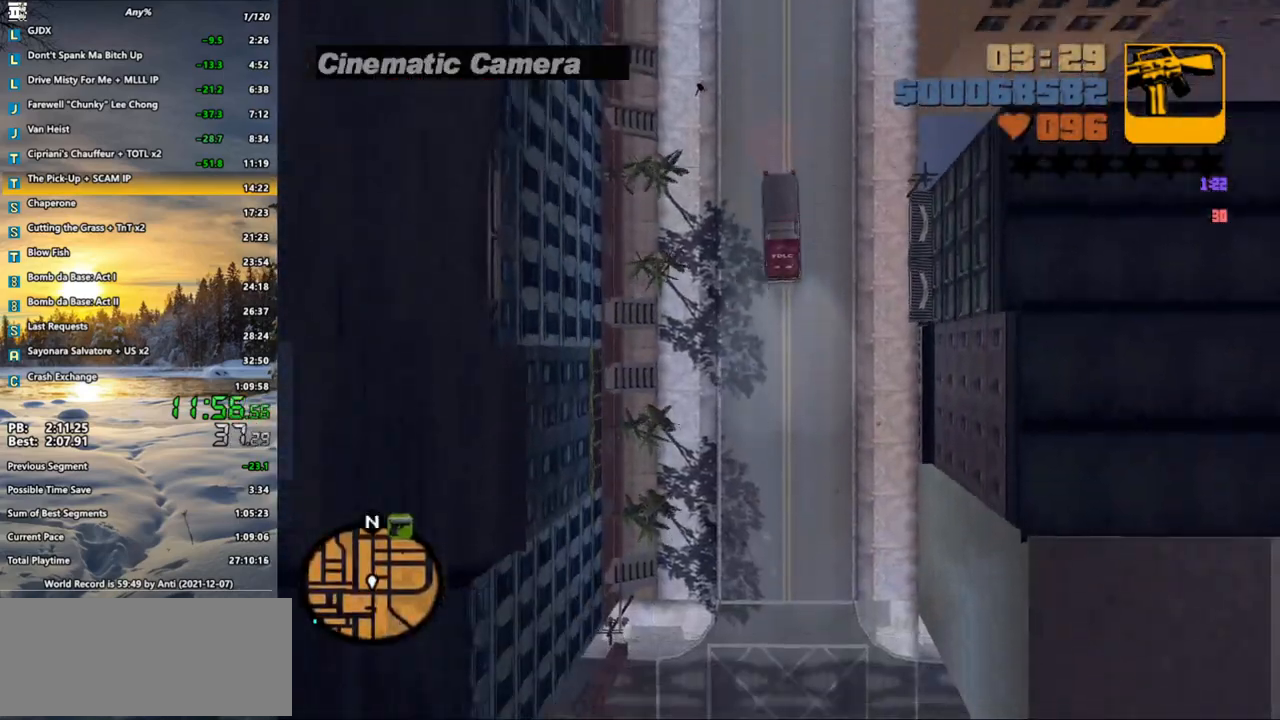
{"keys": ["w"], "mouse": [], "events": []}
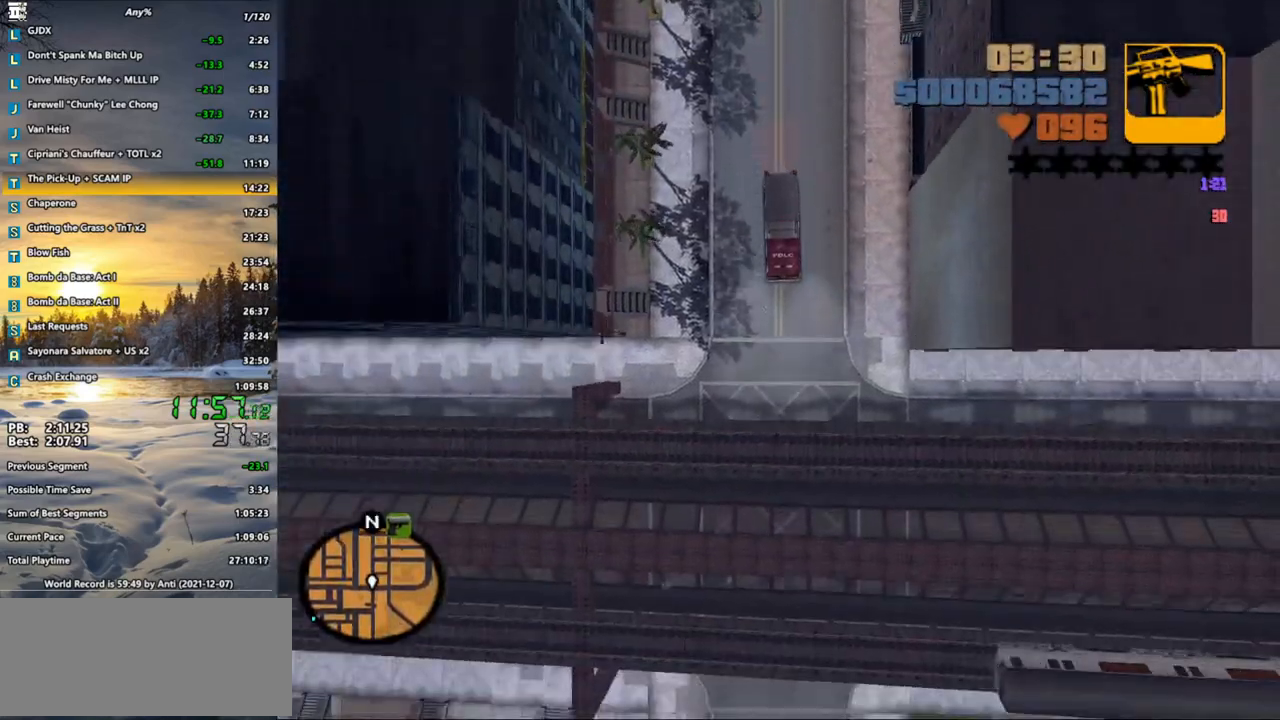
{"keys": ["w", "x"], "mouse": [], "events": [[50, "x", "down"], [100, "x", "up"], [200, "x", "down"], [233, "x", "up"], [333, "x", "down"], [383, "x", "up"], [483, "x", "down"]]}
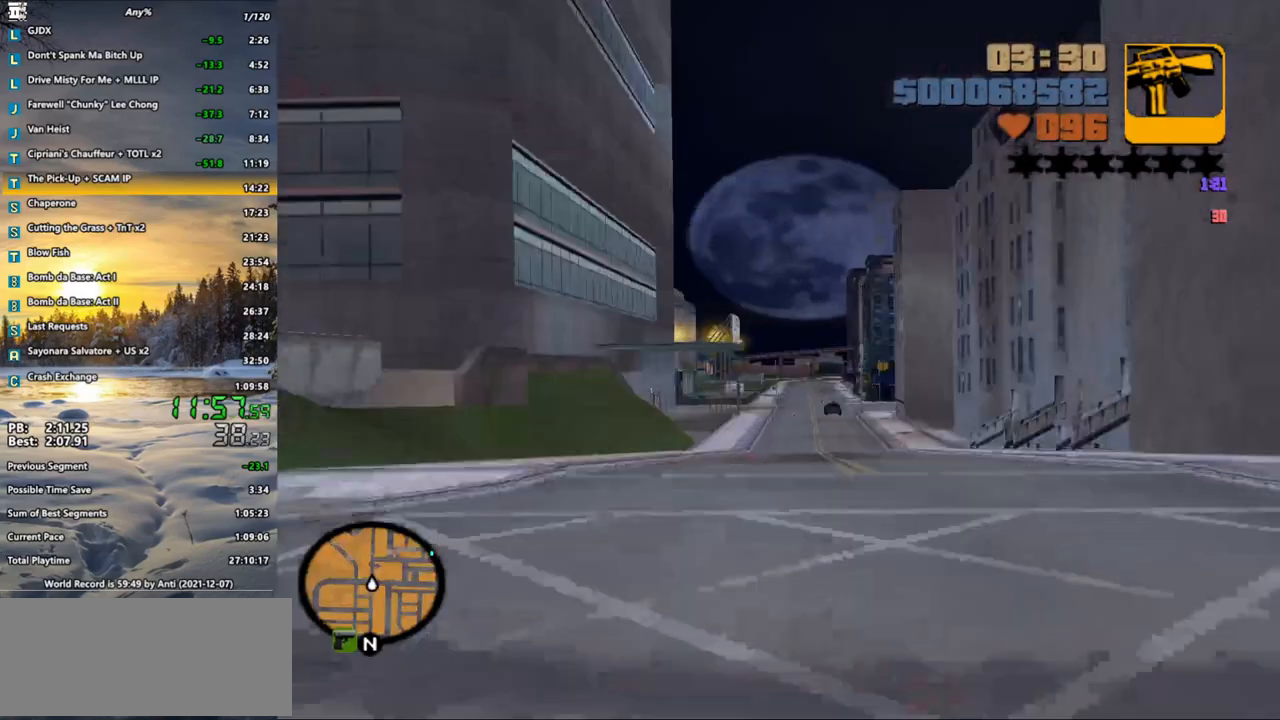
{"keys": ["w"], "mouse": [], "events": [[17, "x", "up"], [83, "x", "down"], [217, "x", "up"], [300, "x", "down"], [400, "x", "up"]]}
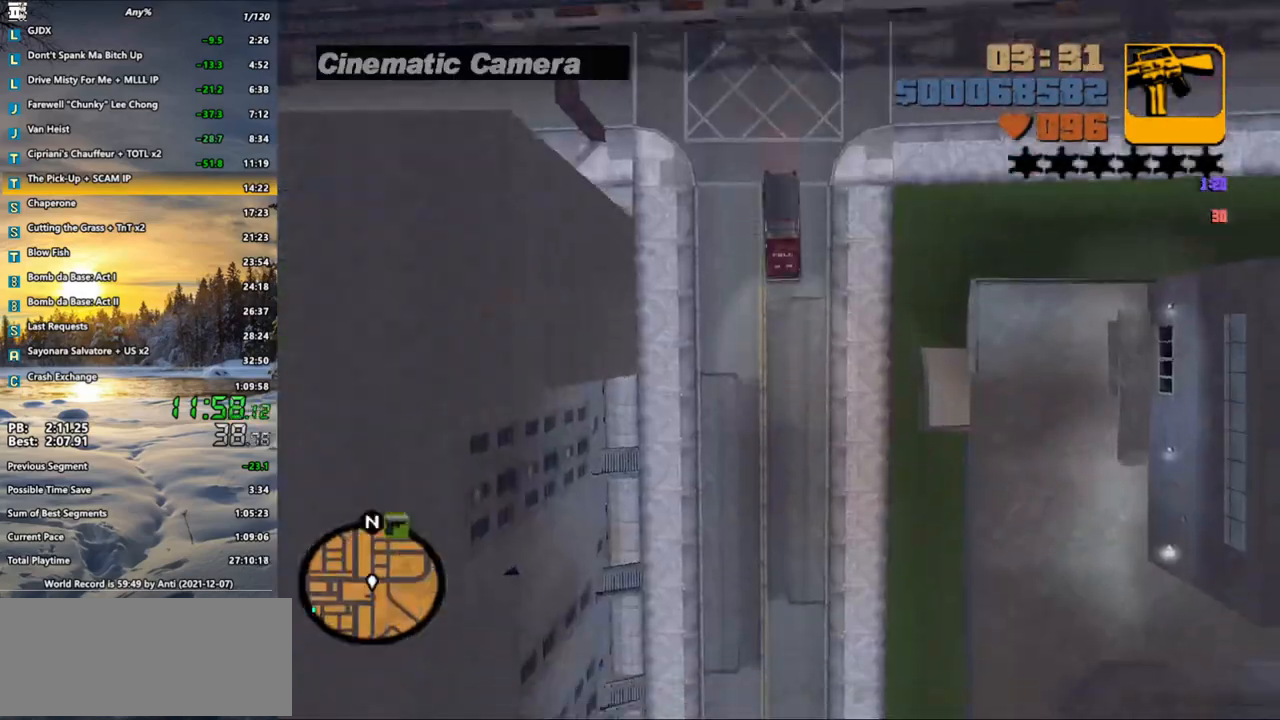
{"keys": ["w"], "mouse": [], "events": [[133, "x", "down"], [183, "x", "up"]]}
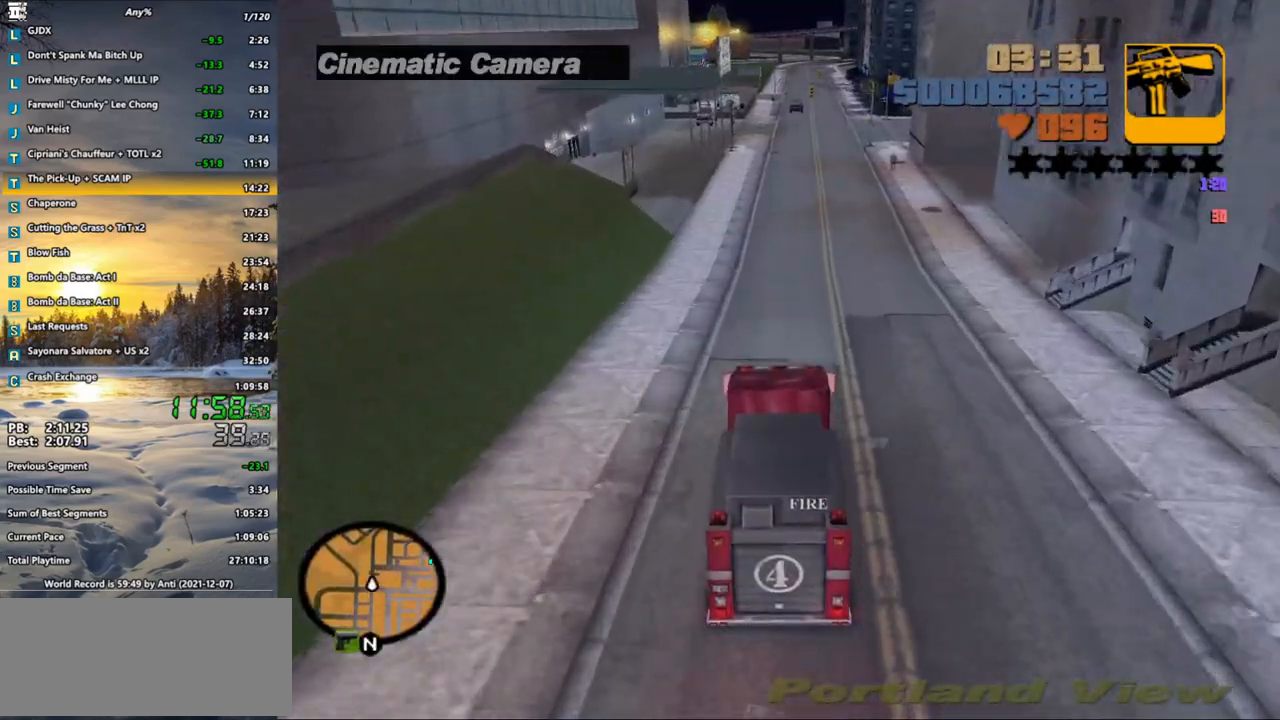
{"keys": ["s"], "mouse": [], "events": [[283, "w", "up"], [383, "d", "down"], [433, "s", "down"], [483, "d", "up"]]}
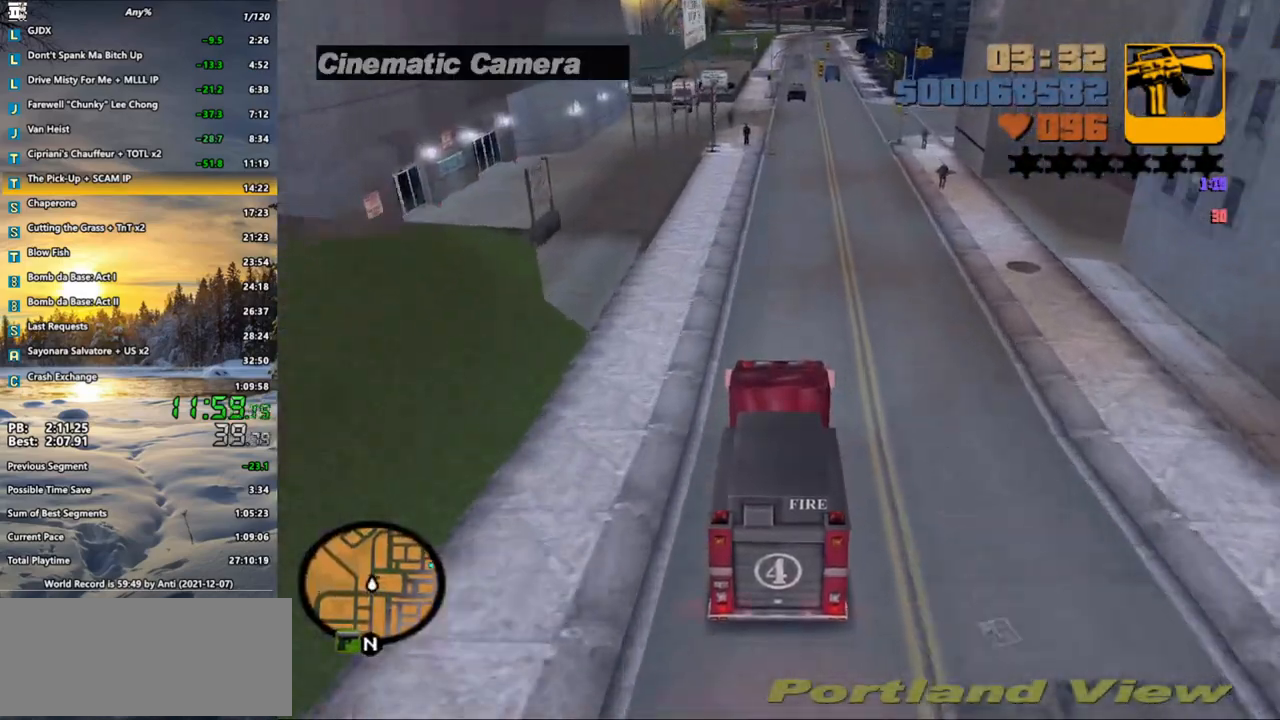
{"keys": ["d", "space"], "mouse": [], "events": [[117, "d", "down"], [217, "s", "up"], [267, "s", "down"], [300, "s", "up"], [300, "space", "down"]]}
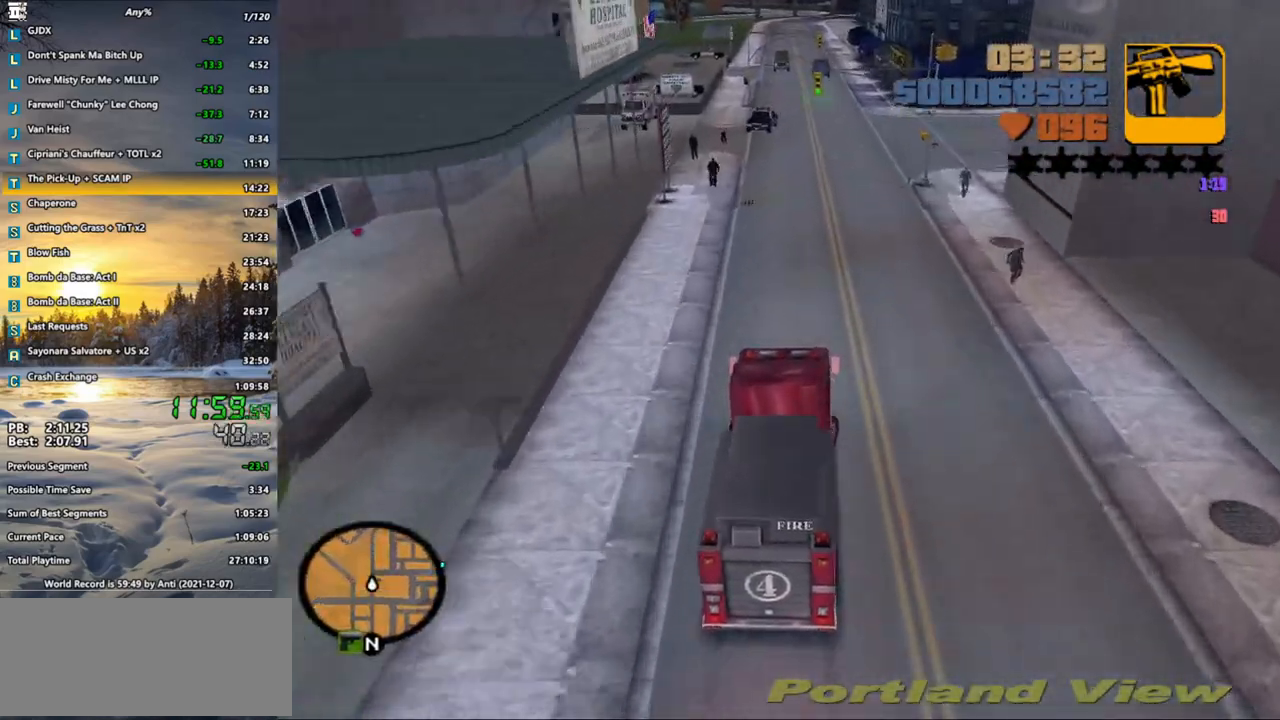
{"keys": ["d"], "mouse": [], "events": [[33, "space", "up"]]}
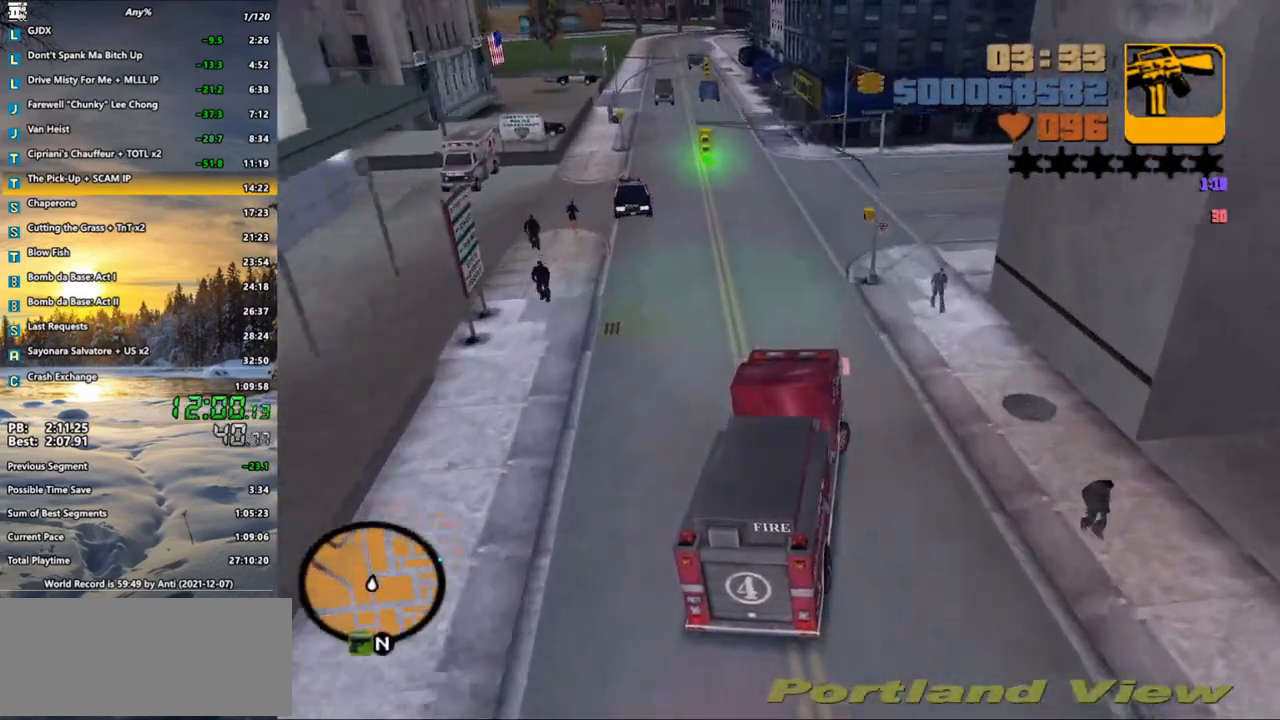
{"keys": ["d", "w"], "mouse": [], "events": [[100, "w", "down"]]}
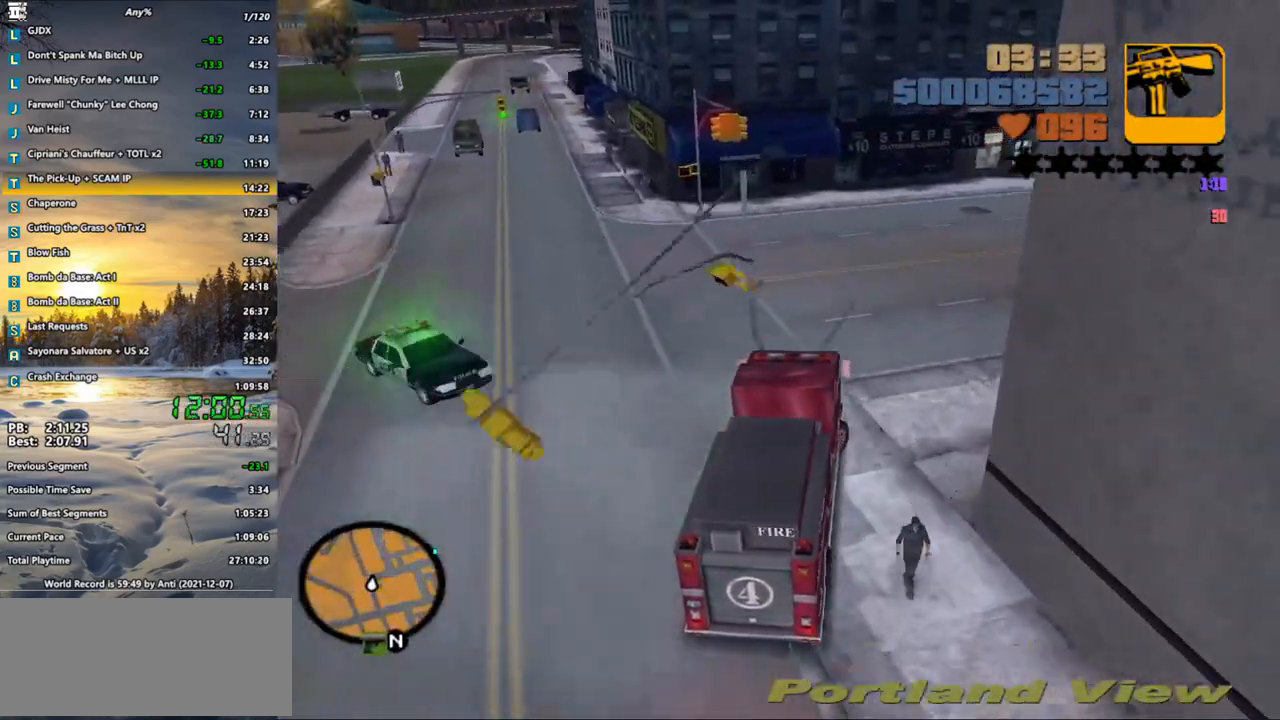
{"keys": ["d", "space", "w"], "mouse": [], "events": [[450, "space", "down"]]}
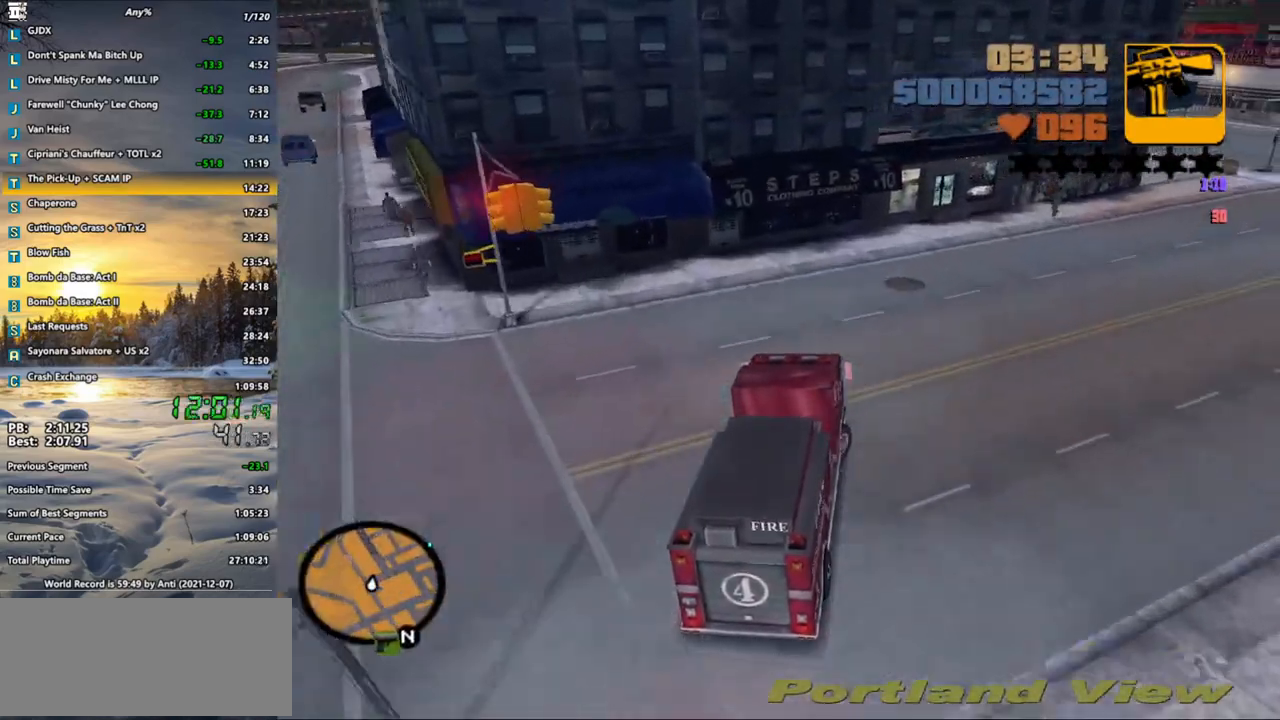
{"keys": ["d"], "mouse": [], "events": [[33, "space", "up"], [33, "w", "up"], [133, "space", "down"], [183, "space", "up"]]}